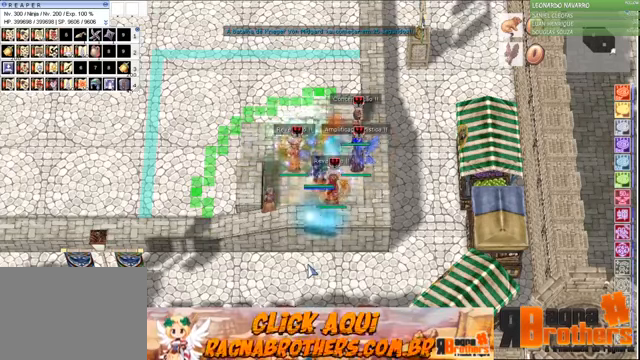
Gameplay with keyboard and mouse; each line is a JSON object with the keys and mouse buttons held at the frame after it. "events" lists presses ("down") and releases ("up") of "1", "2", "3", "4", "5", "a", "alt", "c", "caps_lock", "ctrl", "d", "e", "f", "f1", "f2", "f3", "f4", "f5", "g", "q", "r", "s", "shift", "space", "t", "tab", "v", "w", "x", "z", "mouse_left", "mouse_wheel" and "mouse_right" between this image and that frame as [ms after this image, input, new state], when the widget could be followed in between. "mouse_left", "mouse_wheel", "mouse_right" = the "left", "wheel", "right" buttons of the "mouse" list. No other keys are recorded. "wheel" means that the mouse wheel is clicked or scrolled. Not read: mouse_move.
{"keys": [], "mouse": [], "events": []}
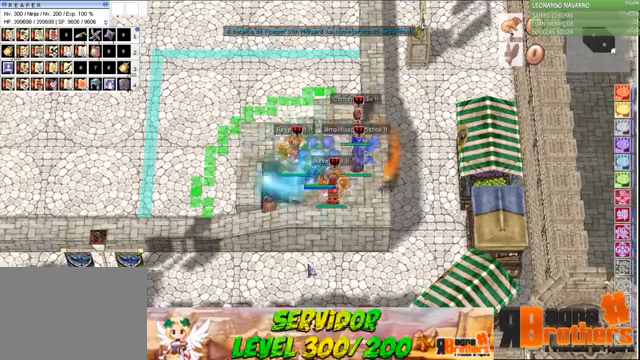
{"keys": [], "mouse": [], "events": []}
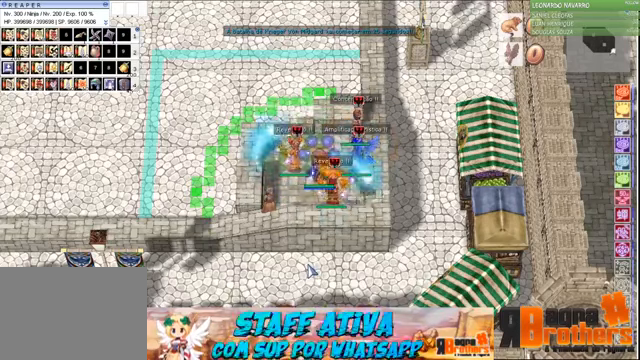
{"keys": [], "mouse": [], "events": []}
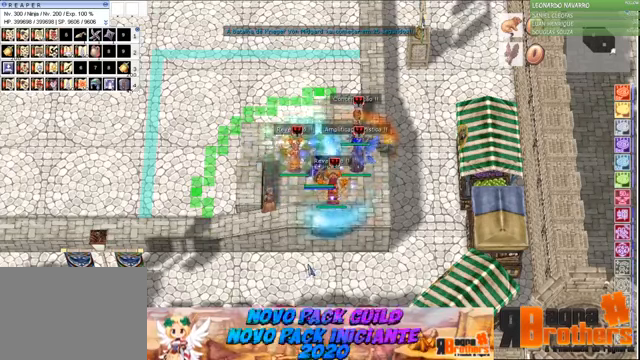
{"keys": [], "mouse": [], "events": []}
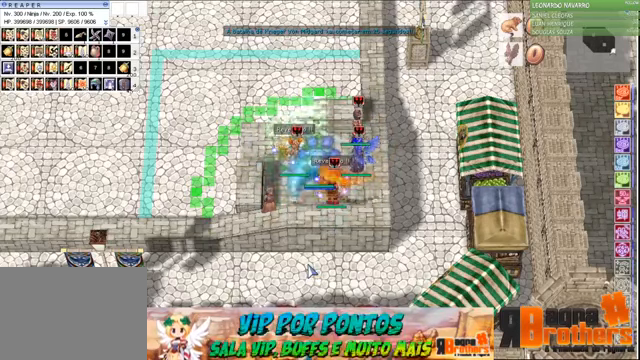
{"keys": [], "mouse": [], "events": []}
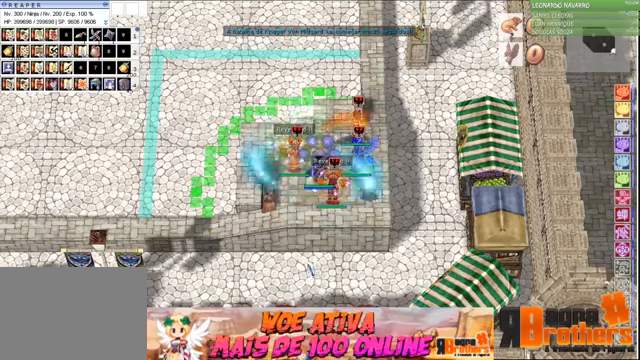
{"keys": ["a"], "mouse": [], "events": [[167, "t", "down"], [267, "t", "up"], [300, "a", "down"], [400, "a", "up"], [400, "space", "down"], [500, "a", "down"], [500, "space", "up"]]}
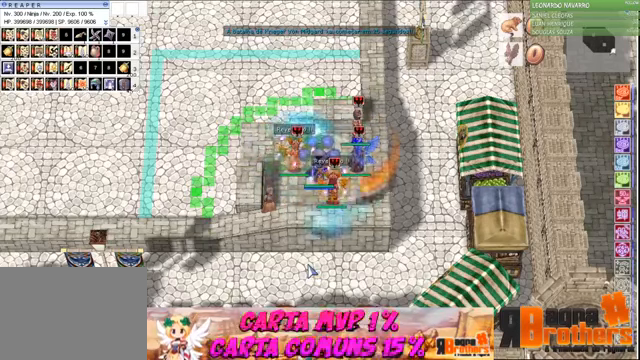
{"keys": [], "mouse": [], "events": [[100, "e", "down"], [167, "a", "up"], [267, "e", "up"]]}
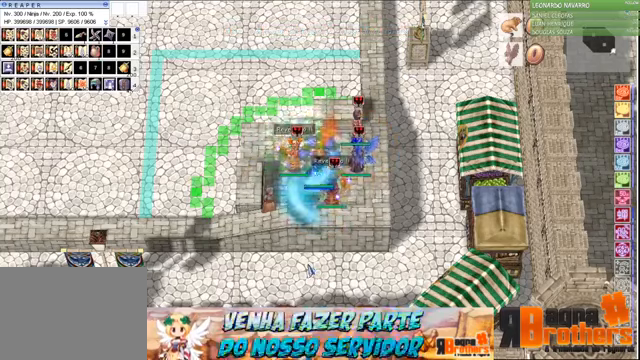
{"keys": [], "mouse": [], "events": []}
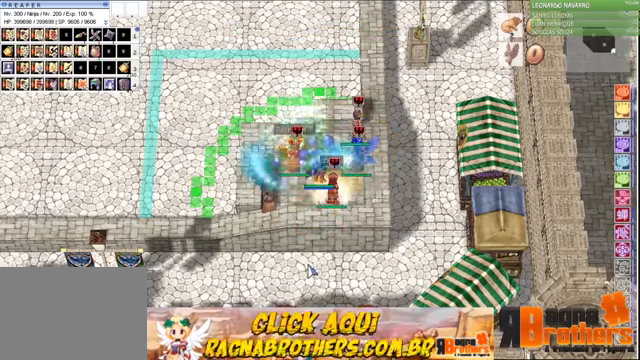
{"keys": [], "mouse": [], "events": []}
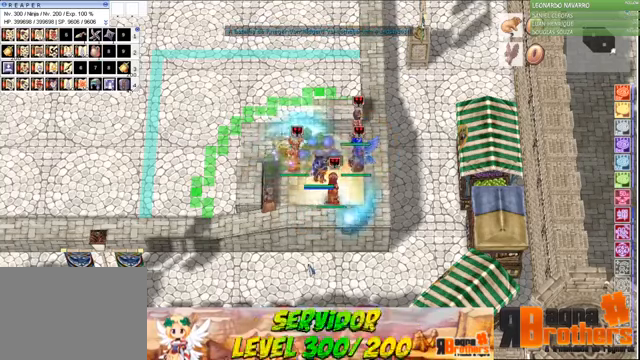
{"keys": [], "mouse": [], "events": []}
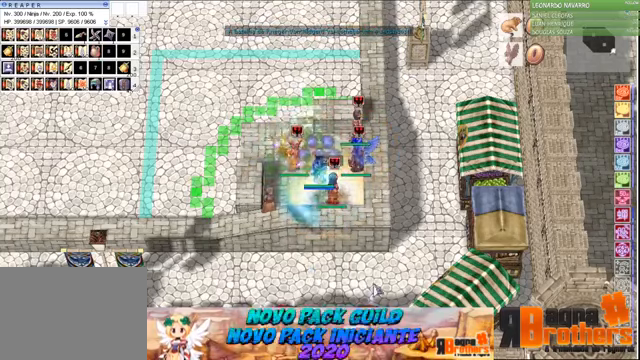
{"keys": [], "mouse": [], "events": [[266, "alt", "down"], [300, "tab", "down"], [400, "alt", "up"], [400, "tab", "up"]]}
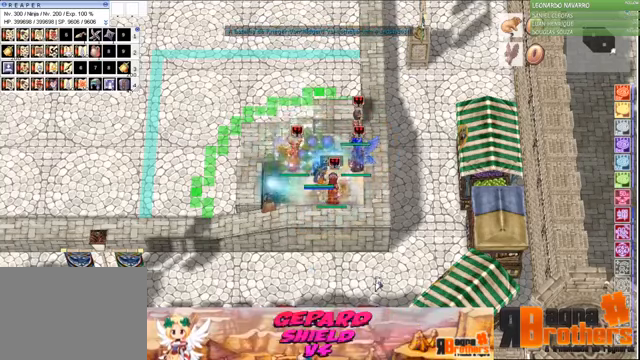
{"keys": ["f1"], "mouse": [], "events": [[33, "f1", "down"], [133, "f2", "down"], [166, "f1", "up"], [233, "f3", "down"], [266, "f2", "up"], [300, "f1", "down"], [300, "f3", "up"], [400, "f1", "up"], [400, "f2", "down"], [400, "f3", "down"], [466, "f2", "up"], [500, "f1", "down"], [500, "f3", "up"]]}
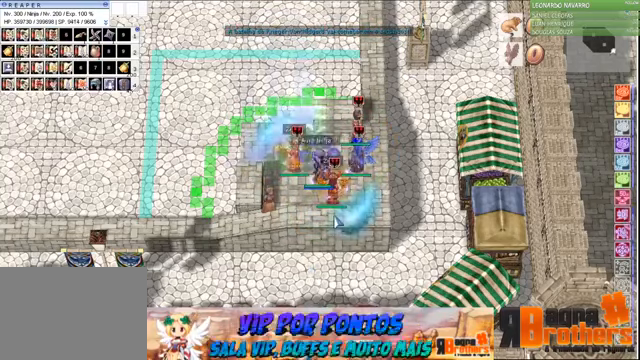
{"keys": [], "mouse": [], "events": [[66, "f2", "down"], [100, "f1", "up"], [100, "f3", "down"], [200, "f2", "up"], [200, "f3", "up"]]}
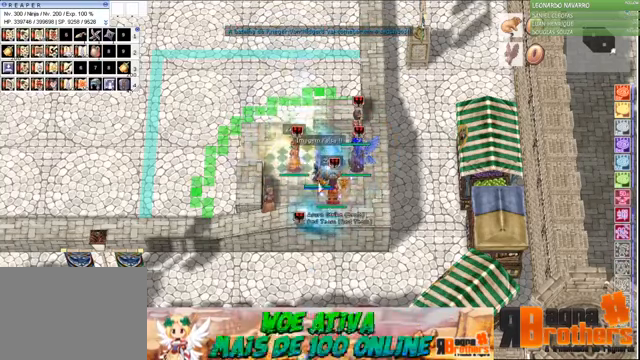
{"keys": [], "mouse": [], "events": []}
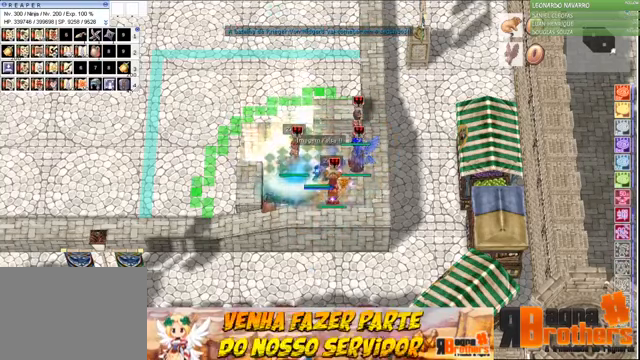
{"keys": [], "mouse": [], "events": []}
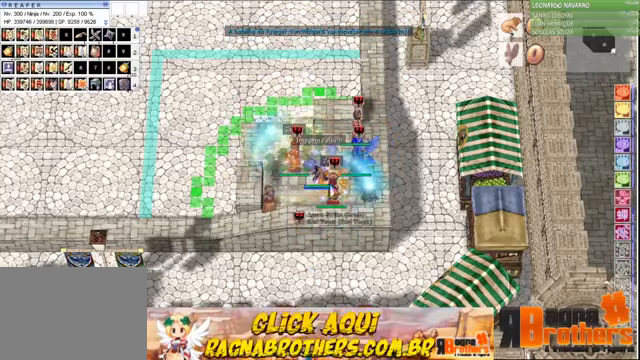
{"keys": [], "mouse": [], "events": []}
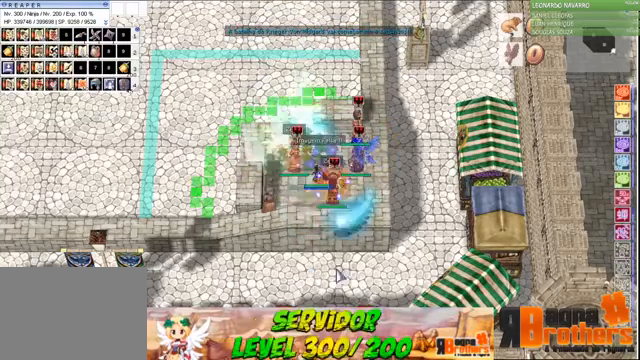
{"keys": [], "mouse": [], "events": []}
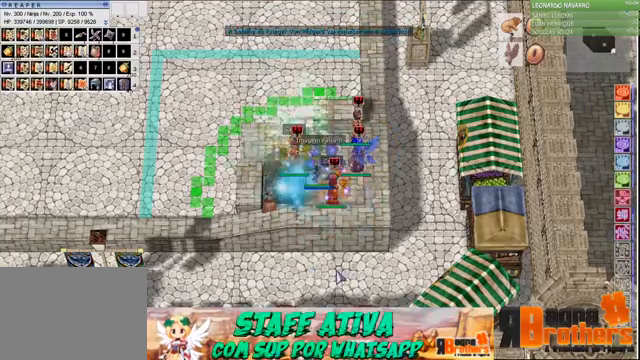
{"keys": [], "mouse": [], "events": []}
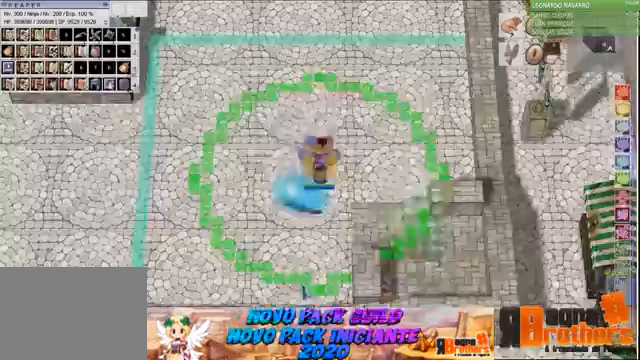
{"keys": [], "mouse": [], "events": []}
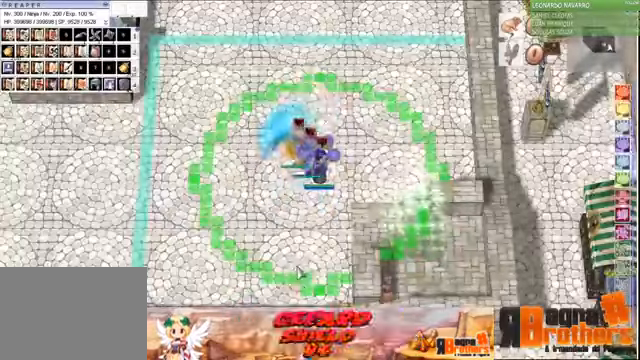
{"keys": [], "mouse": [], "events": [[267, "alt", "down"], [300, "tab", "down"], [400, "alt", "up"], [467, "tab", "up"]]}
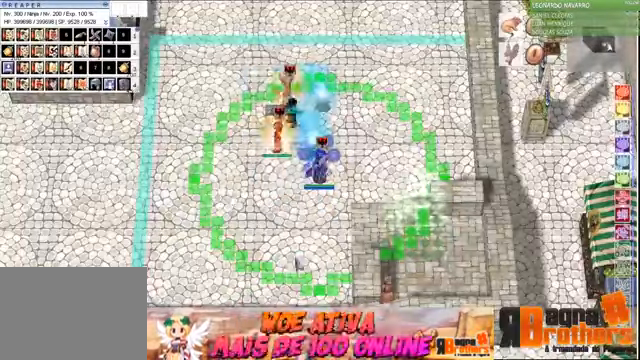
{"keys": [], "mouse": [], "events": []}
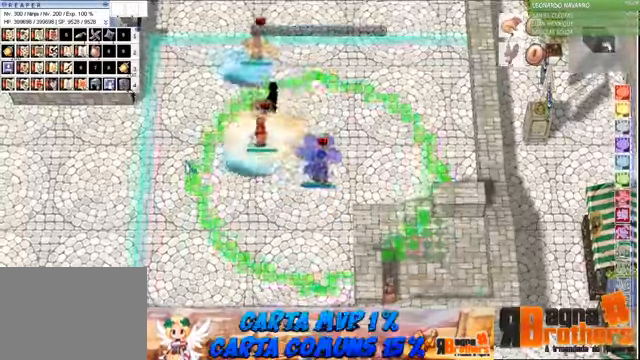
{"keys": [], "mouse": [], "events": []}
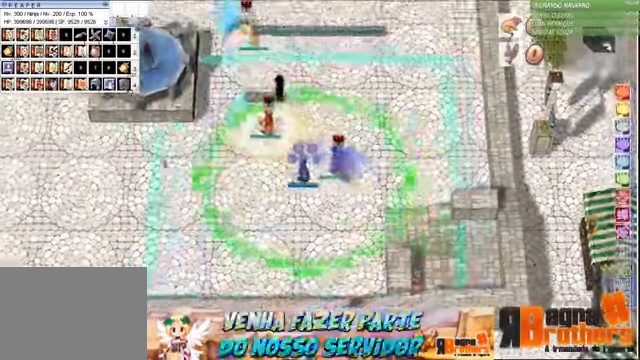
{"keys": [], "mouse": [], "events": []}
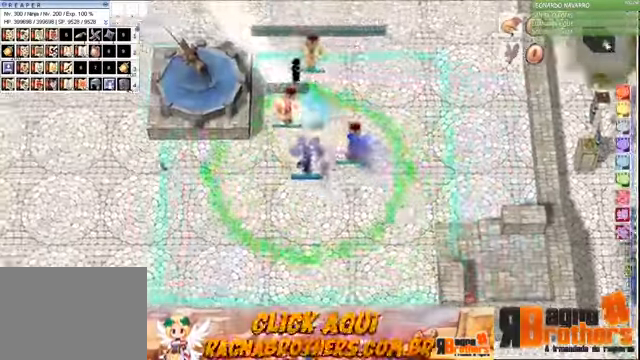
{"keys": [], "mouse": [], "events": []}
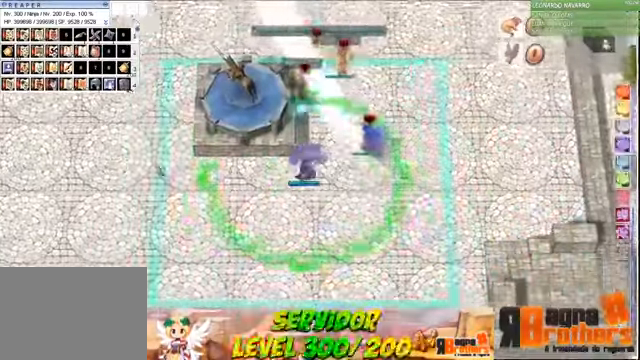
{"keys": [], "mouse": [], "events": []}
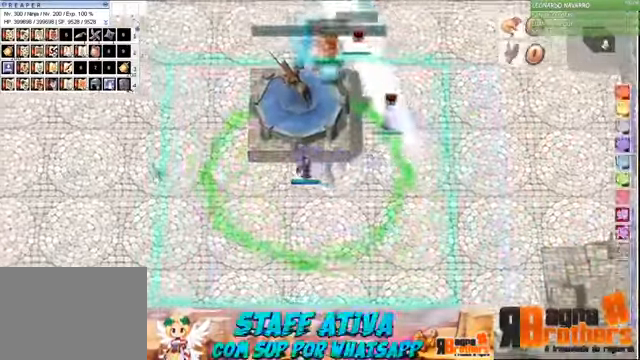
{"keys": [], "mouse": [], "events": []}
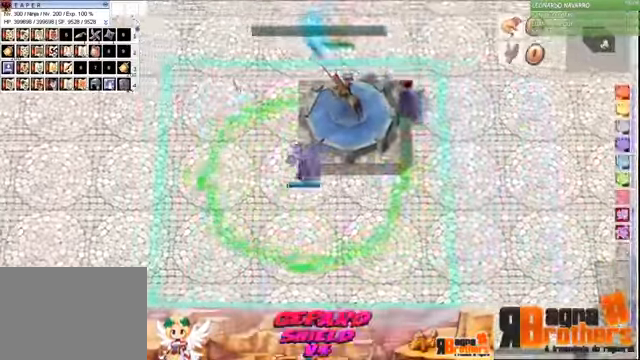
{"keys": [], "mouse": [], "events": []}